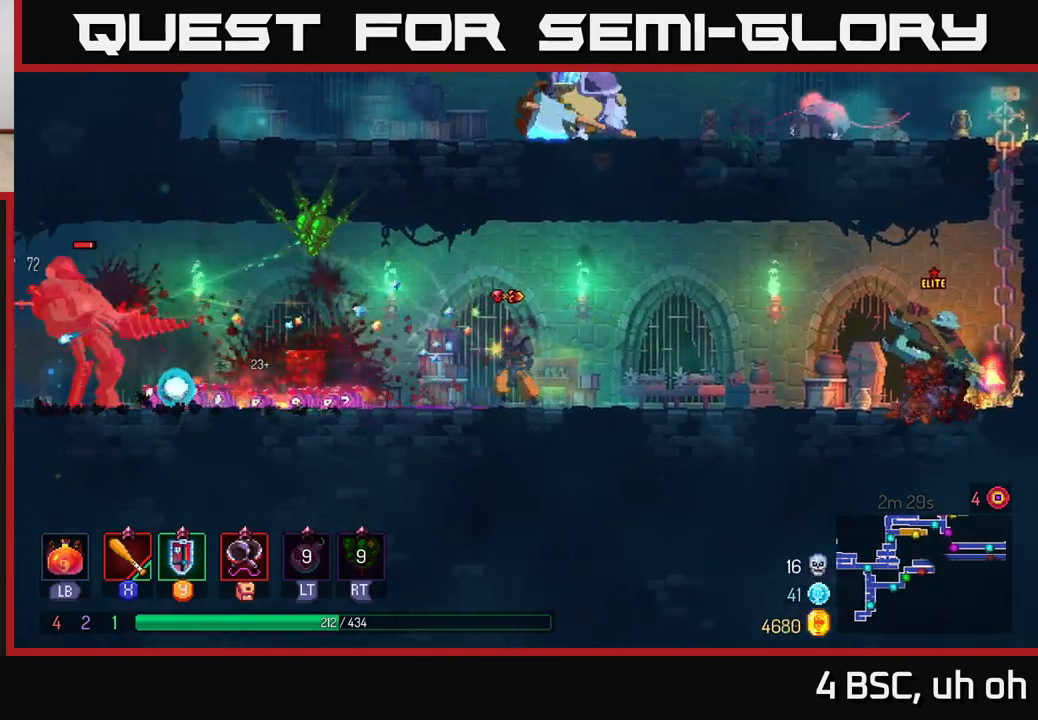
Gameplay with a controller (Xbox layout); each line is a JSON object with the inputs held at the frame after it. "events" lists button and stick changes between this image and that frame as [ms after this image, input, new state], when the widget could be followed in between.
{"buttons": [], "left_stick": "left", "right_stick": "center", "events": []}
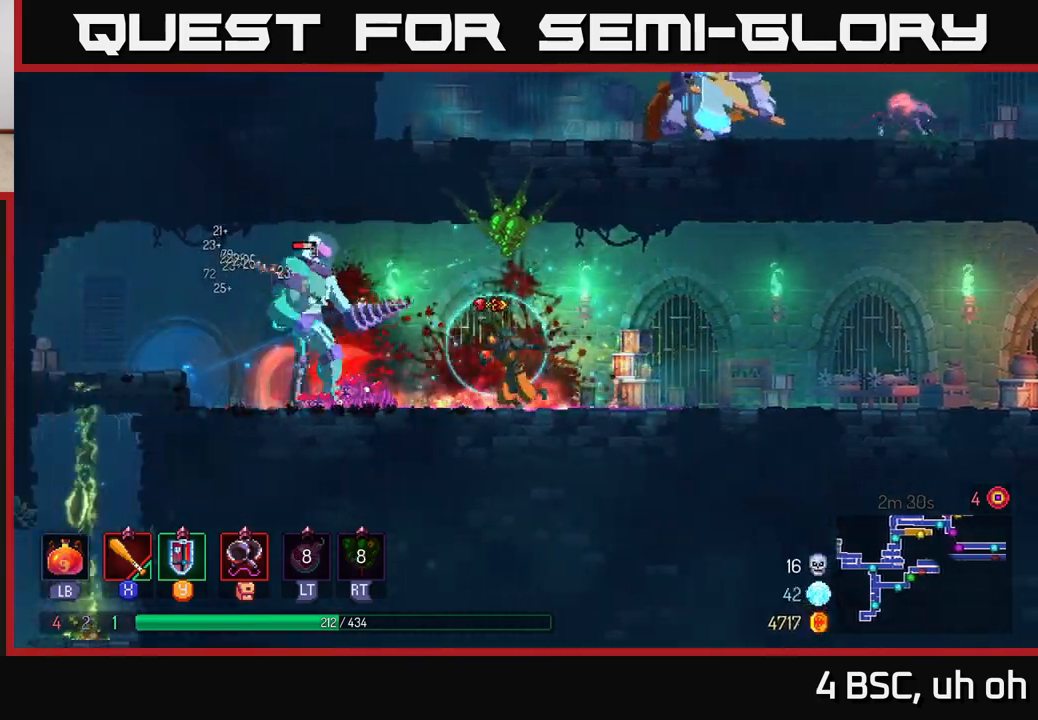
{"buttons": [], "left_stick": "left", "right_stick": "center", "events": [[217, "B", "down"], [383, "B", "up"]]}
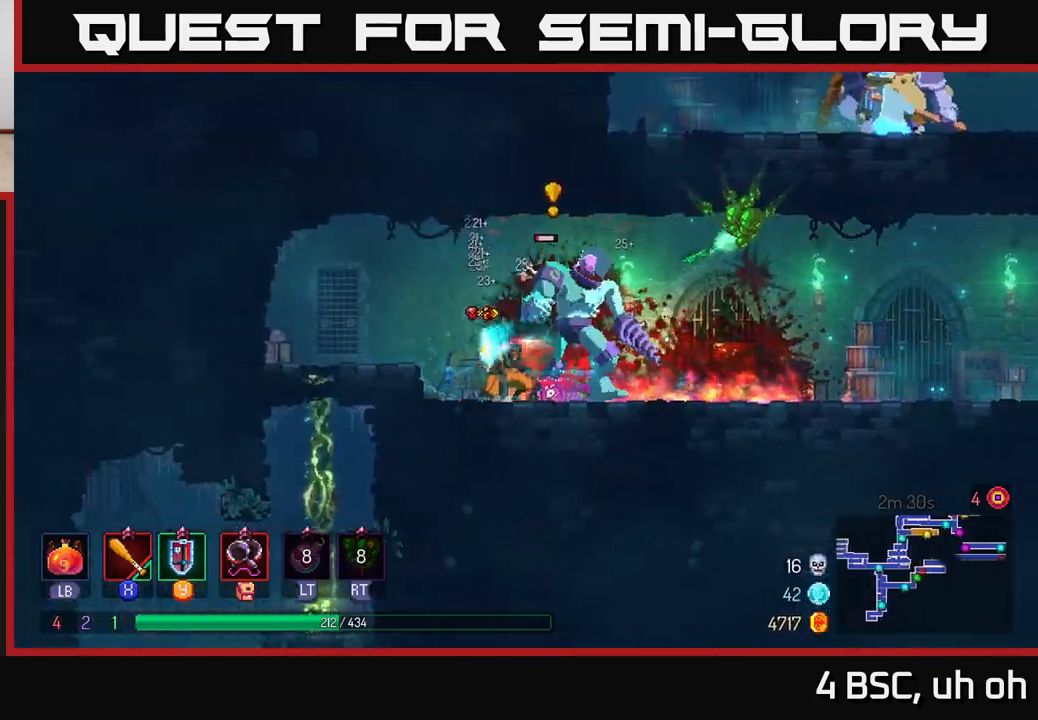
{"buttons": [], "left_stick": "right", "right_stick": "center", "events": [[50, "X", "down"], [67, "left_stick", "right"], [117, "X", "up"], [200, "X", "down"], [267, "X", "up"]]}
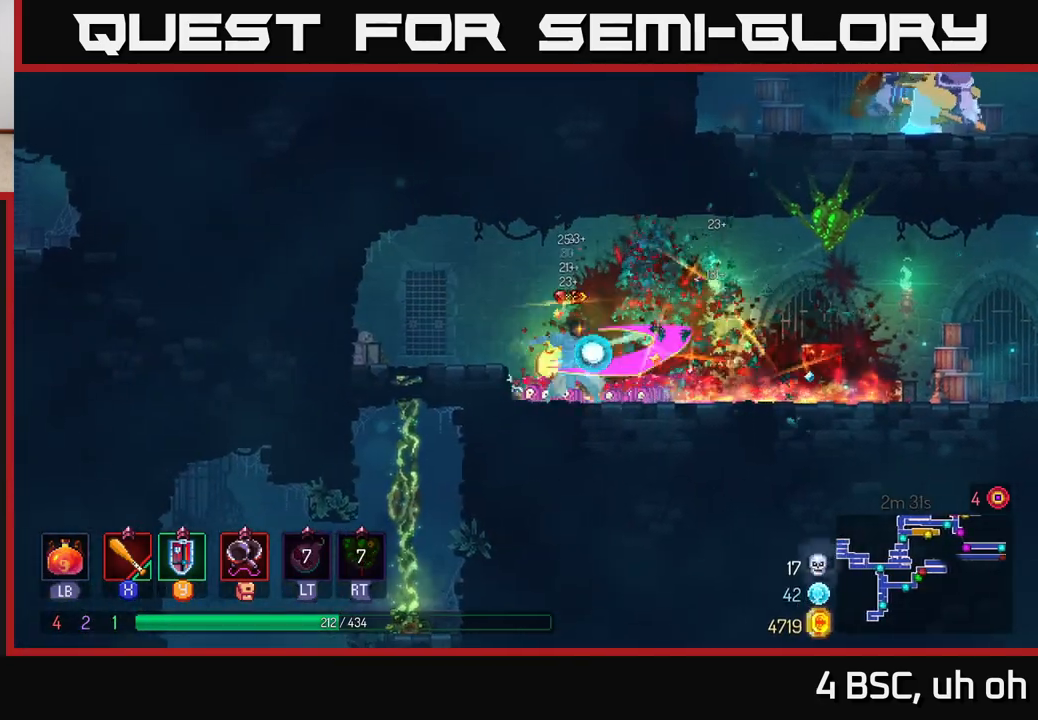
{"buttons": [], "left_stick": "right", "right_stick": "center", "events": [[50, "B", "down"], [167, "B", "up"]]}
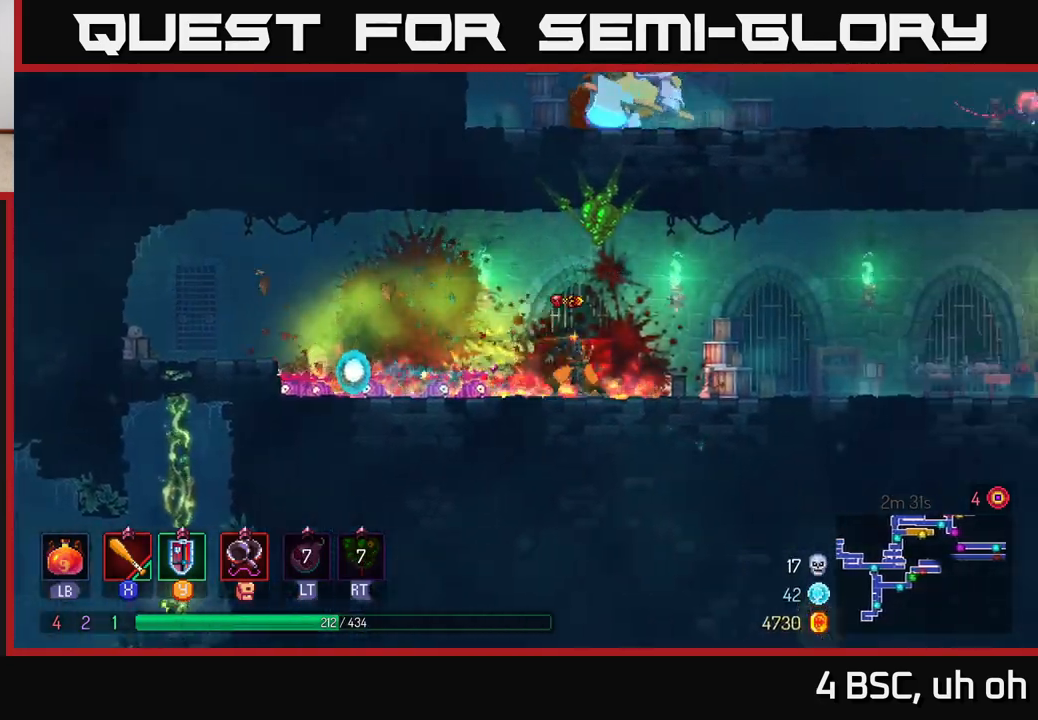
{"buttons": [], "left_stick": "right", "right_stick": "center", "events": []}
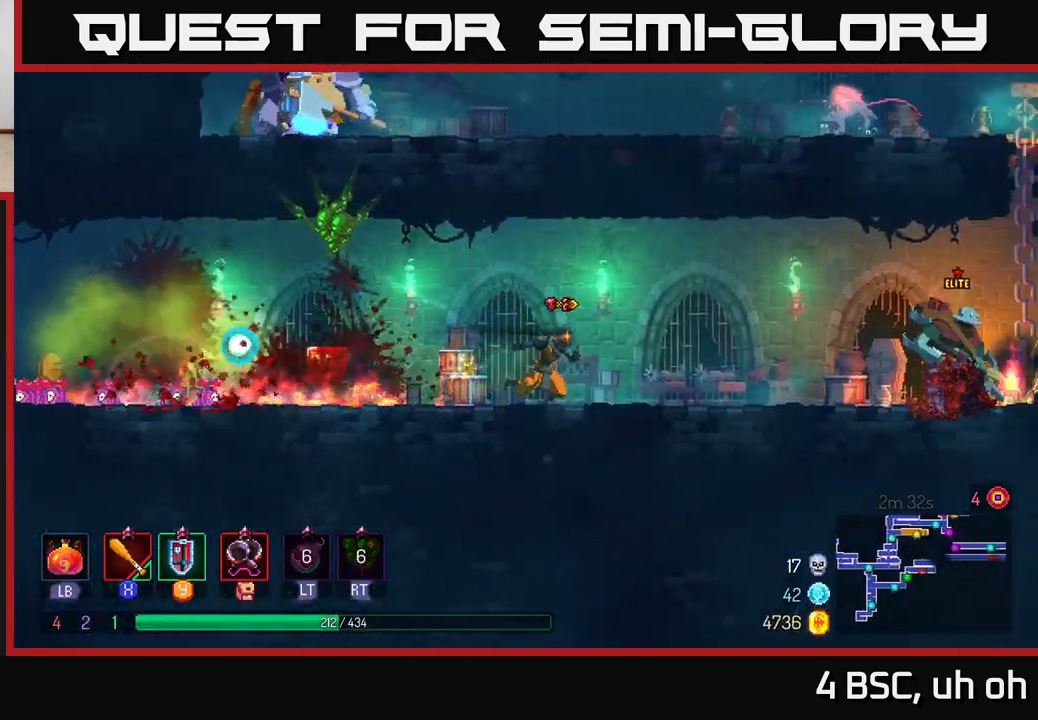
{"buttons": [], "left_stick": "right", "right_stick": "center", "events": []}
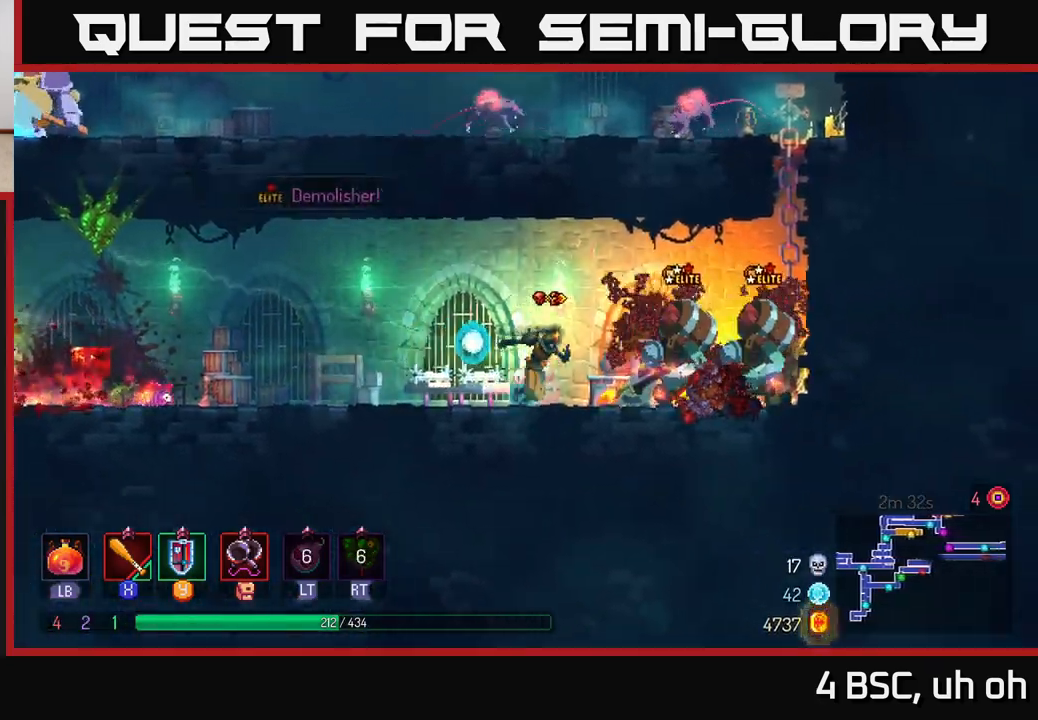
{"buttons": ["X"], "left_stick": "right", "right_stick": "center", "events": [[200, "A", "down"], [350, "A", "up"], [467, "X", "down"]]}
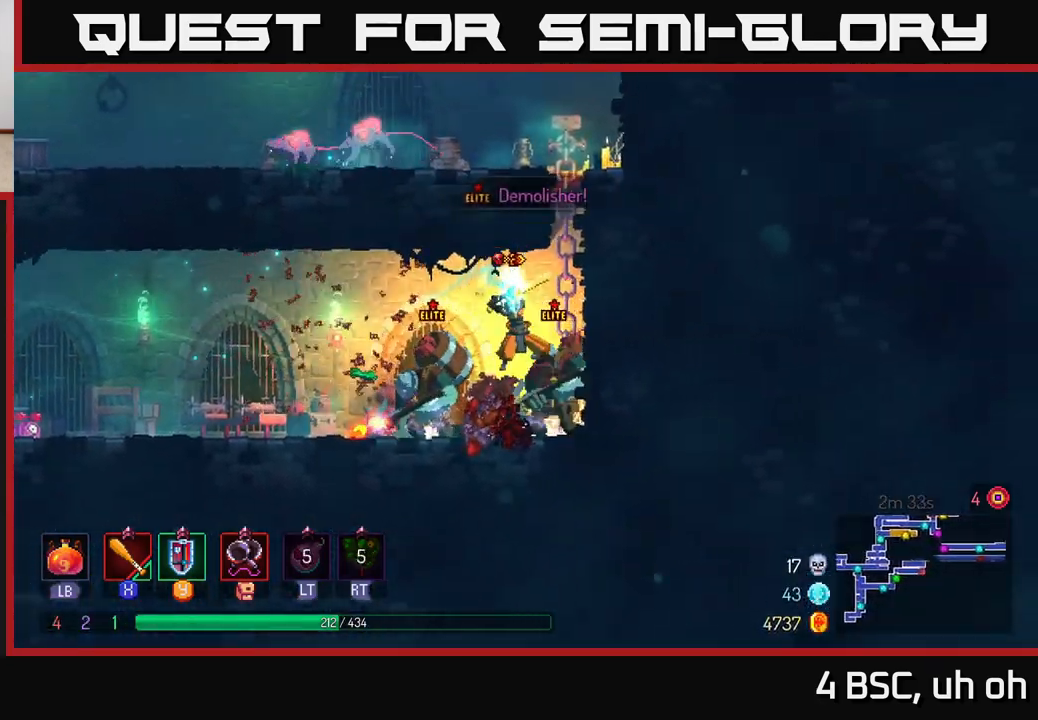
{"buttons": ["X"], "left_stick": "center", "right_stick": "center", "events": [[50, "X", "up"], [150, "left_stick", "left"], [167, "X", "down"], [233, "X", "up"], [317, "X", "down"], [400, "X", "up"], [467, "X", "down"], [483, "left_stick", "center"]]}
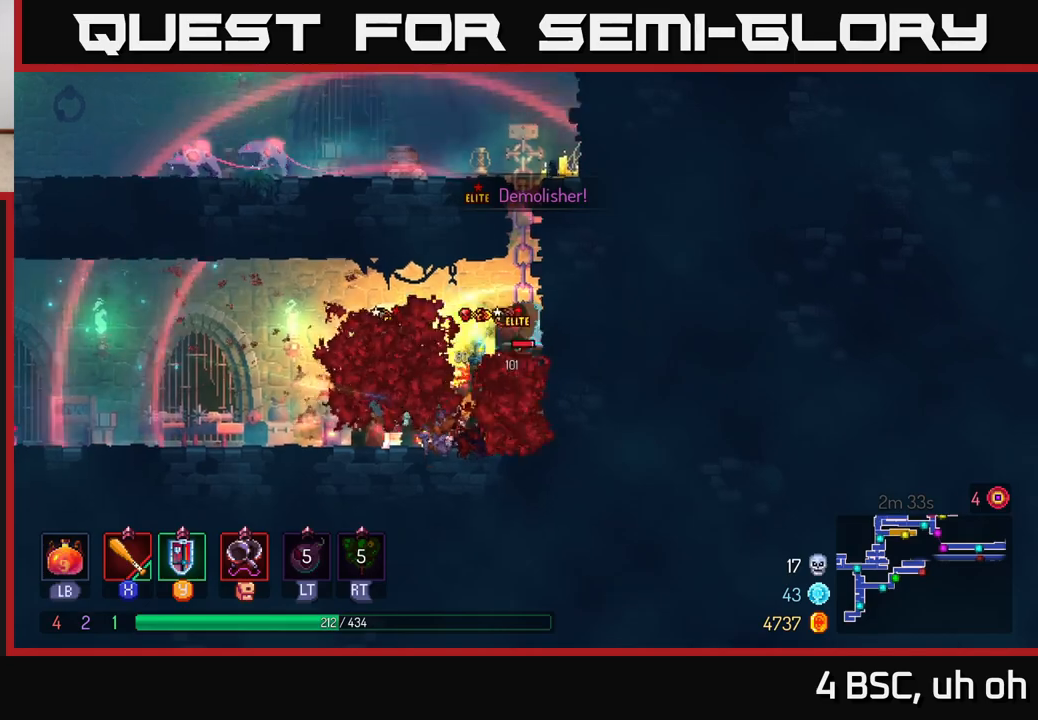
{"buttons": ["X"], "left_stick": "right", "right_stick": "center", "events": [[17, "left_stick", "right"], [50, "X", "up"], [117, "X", "down"], [200, "X", "up"], [267, "left_stick", "left"], [283, "X", "down"], [367, "X", "up"], [450, "X", "down"], [483, "left_stick", "right"]]}
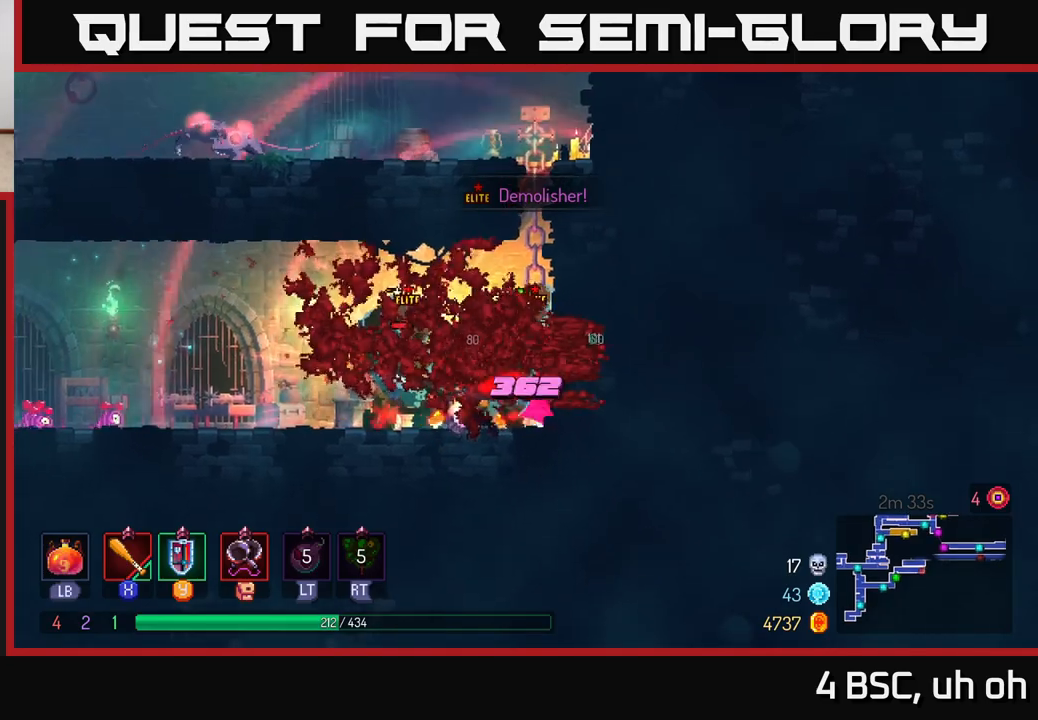
{"buttons": ["X"], "left_stick": "left", "right_stick": "center", "events": [[33, "X", "up"], [100, "X", "down"], [183, "X", "up"], [267, "X", "down"], [300, "left_stick", "left"], [367, "X", "up"], [417, "X", "down"]]}
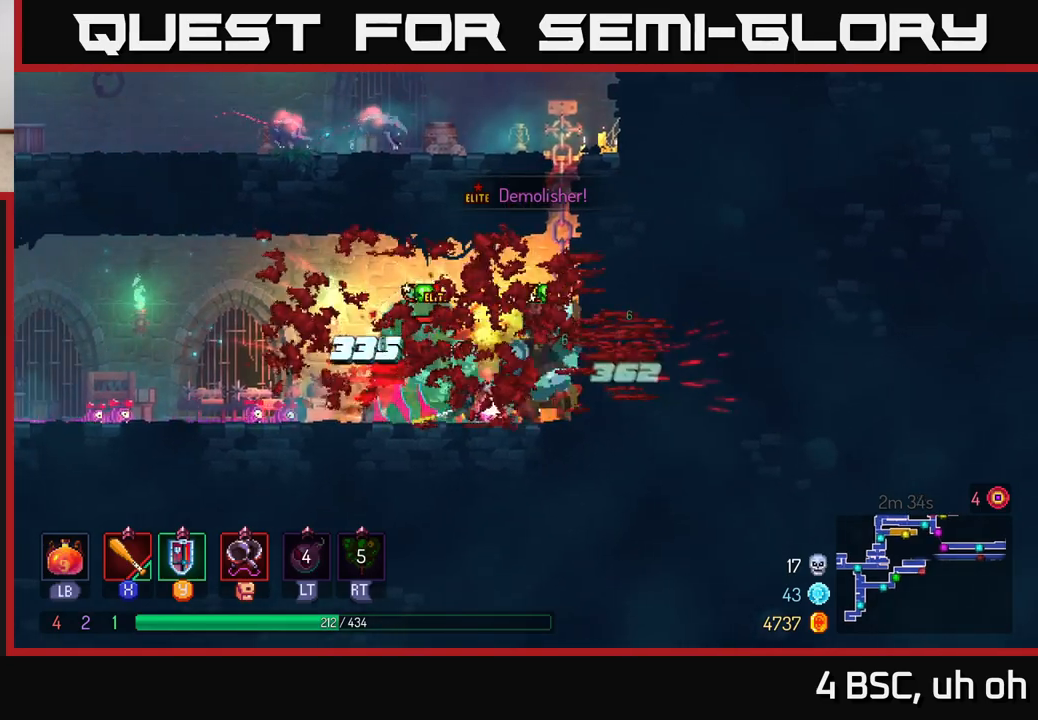
{"buttons": [], "left_stick": "center", "right_stick": "center", "events": [[17, "X", "up"], [17, "left_stick", "right"], [83, "X", "down"], [167, "X", "up"], [233, "X", "down"], [333, "X", "up"], [383, "left_stick", "up"], [400, "X", "down"], [483, "X", "up"], [483, "left_stick", "center"]]}
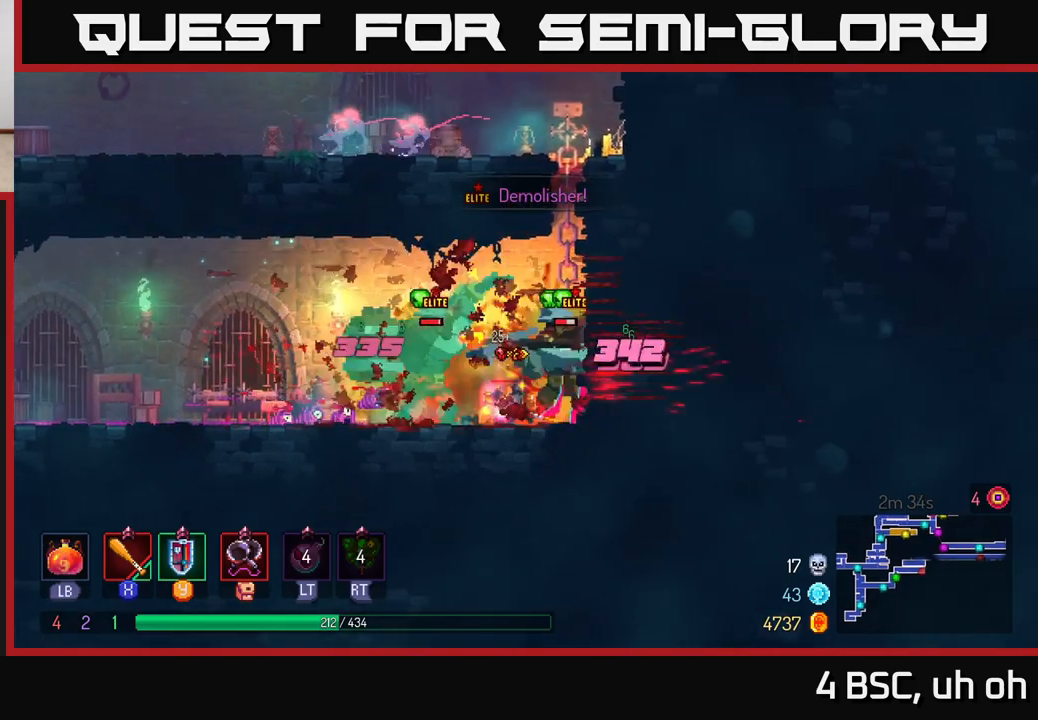
{"buttons": [], "left_stick": "left", "right_stick": "center", "events": [[33, "left_stick", "right"], [67, "X", "down"], [167, "X", "up"], [217, "X", "down"], [300, "left_stick", "left"], [317, "X", "up"], [400, "B", "down"], [483, "B", "up"]]}
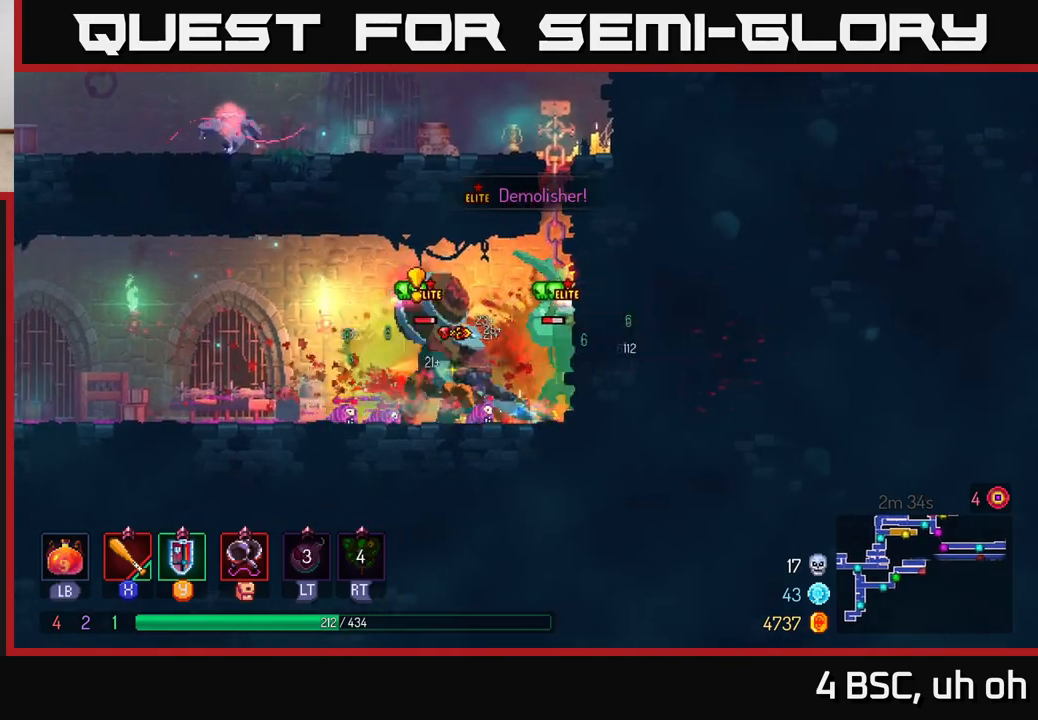
{"buttons": [], "left_stick": "left", "right_stick": "center", "events": [[50, "B", "down"], [133, "B", "up"]]}
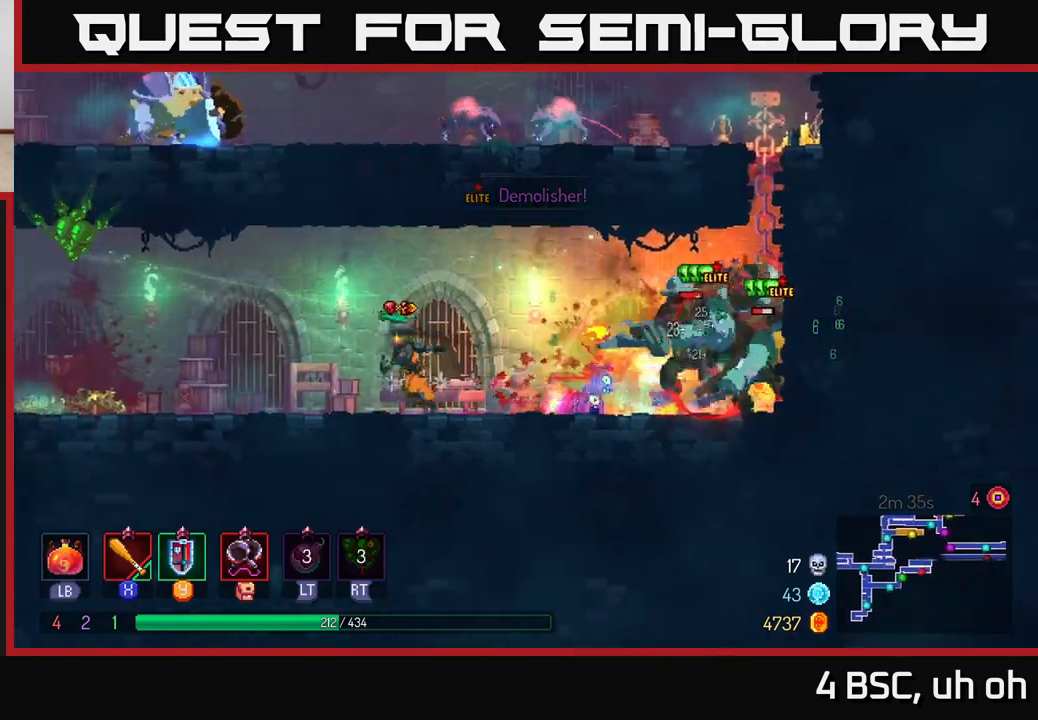
{"buttons": [], "left_stick": "center", "right_stick": "center", "events": [[117, "left_stick", "right"], [283, "X", "down"], [333, "left_stick", "center"], [350, "X", "up"]]}
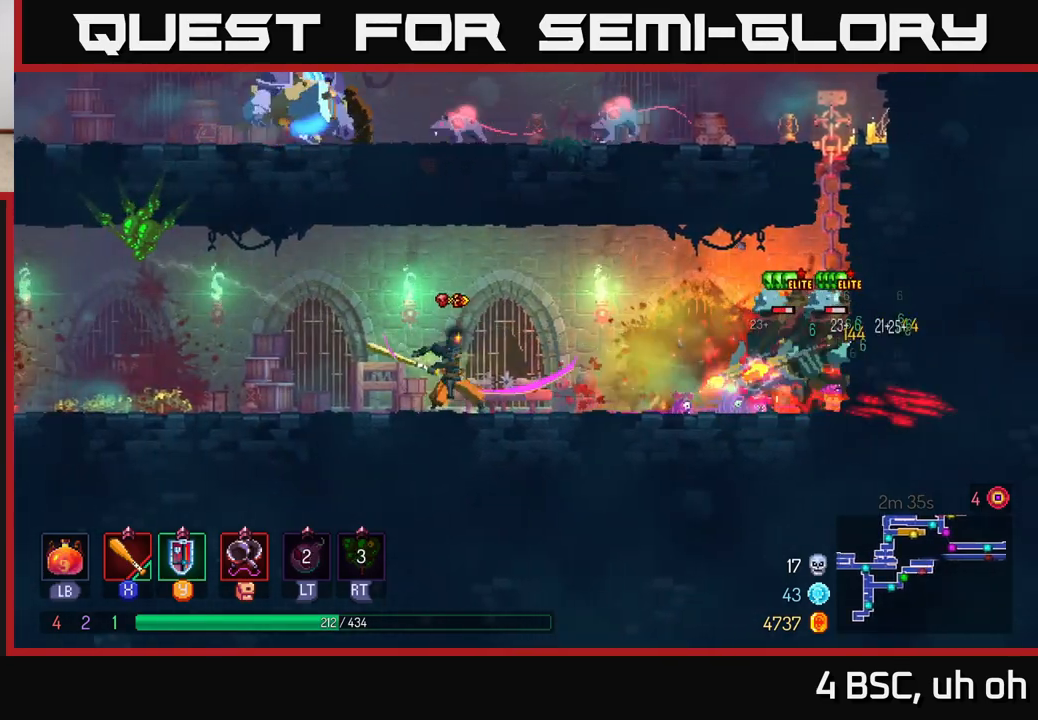
{"buttons": [], "left_stick": "center", "right_stick": "center", "events": [[100, "left_stick", "left"], [367, "left_stick", "center"]]}
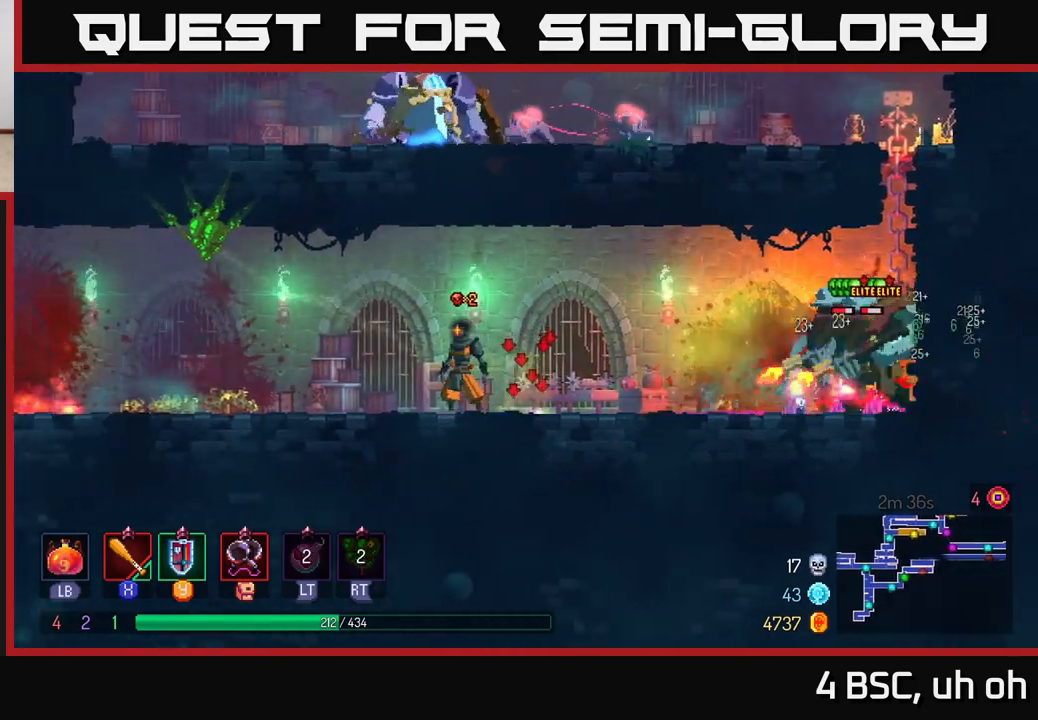
{"buttons": [], "left_stick": "center", "right_stick": "center", "events": [[167, "left_stick", "left"], [283, "left_stick", "center"], [333, "left_stick", "right"], [417, "left_stick", "center"]]}
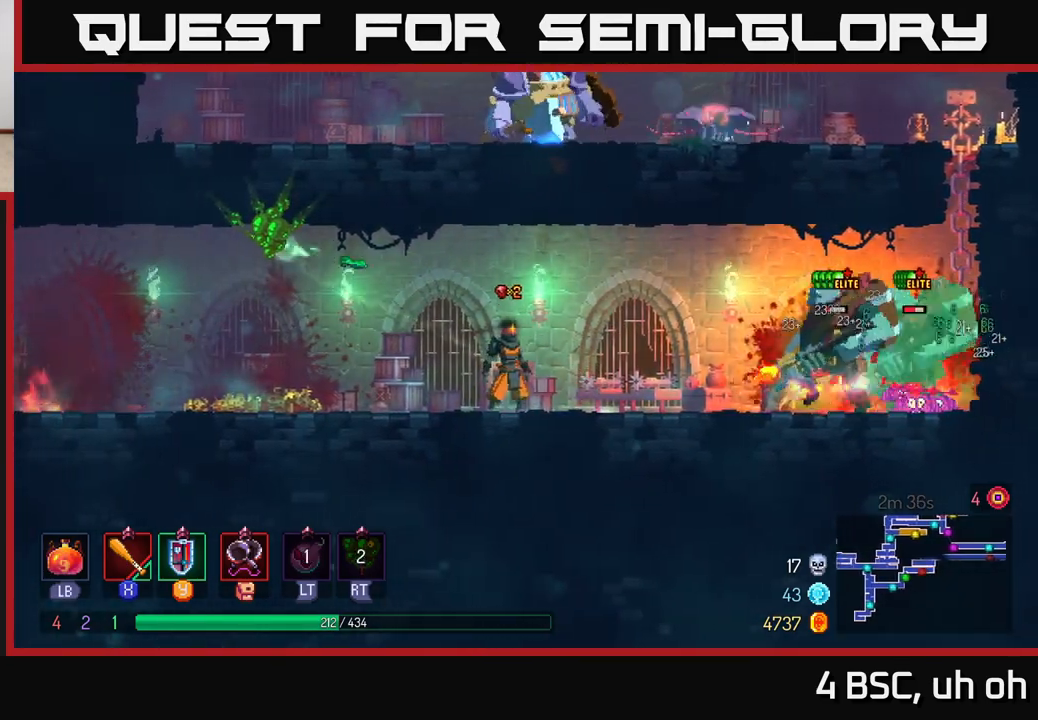
{"buttons": [], "left_stick": "left", "right_stick": "center", "events": [[383, "left_stick", "left"]]}
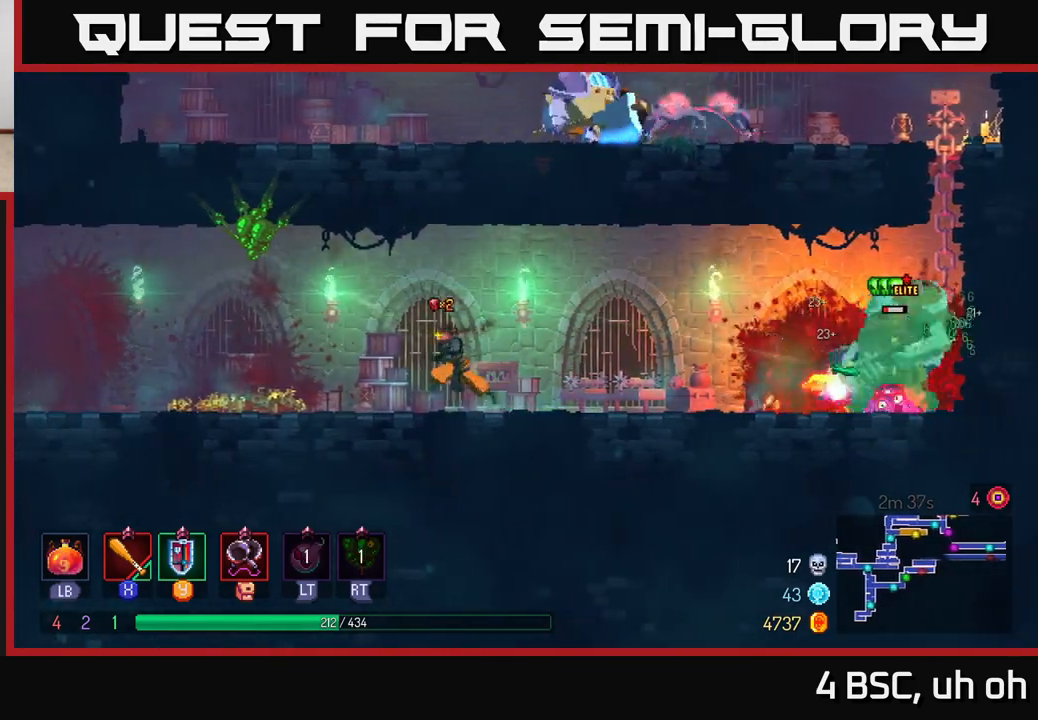
{"buttons": [], "left_stick": "left", "right_stick": "center", "events": [[100, "left_stick", "right"], [267, "left_stick", "center"], [450, "left_stick", "left"]]}
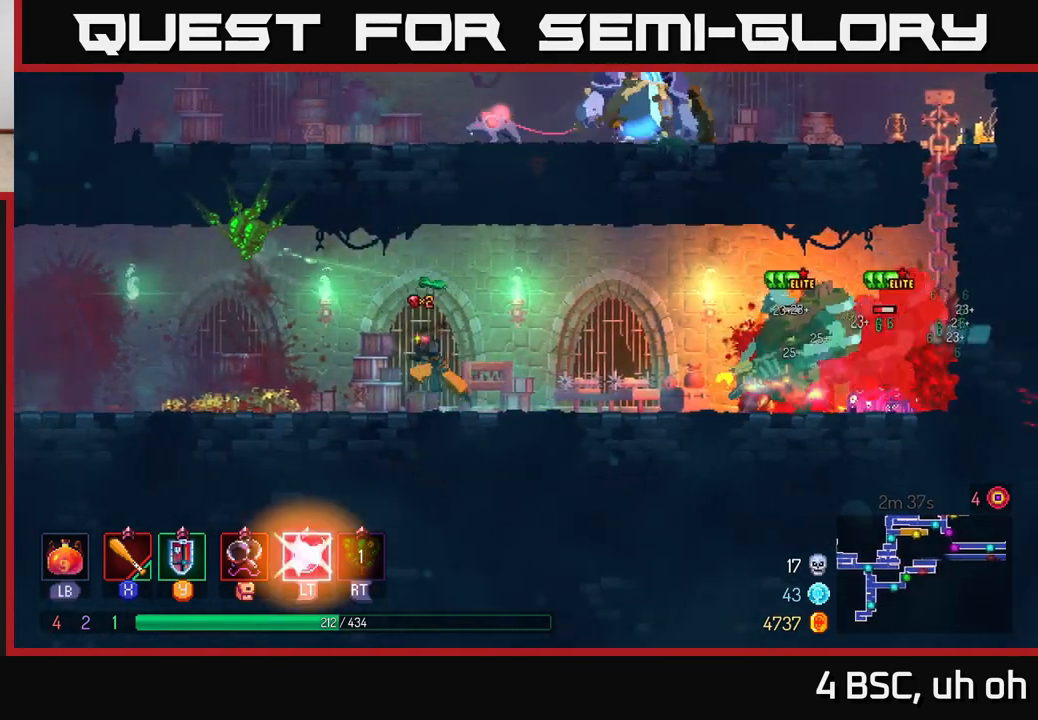
{"buttons": [], "left_stick": "center", "right_stick": "center", "events": [[217, "left_stick", "center"], [267, "left_stick", "right"], [400, "left_stick", "center"]]}
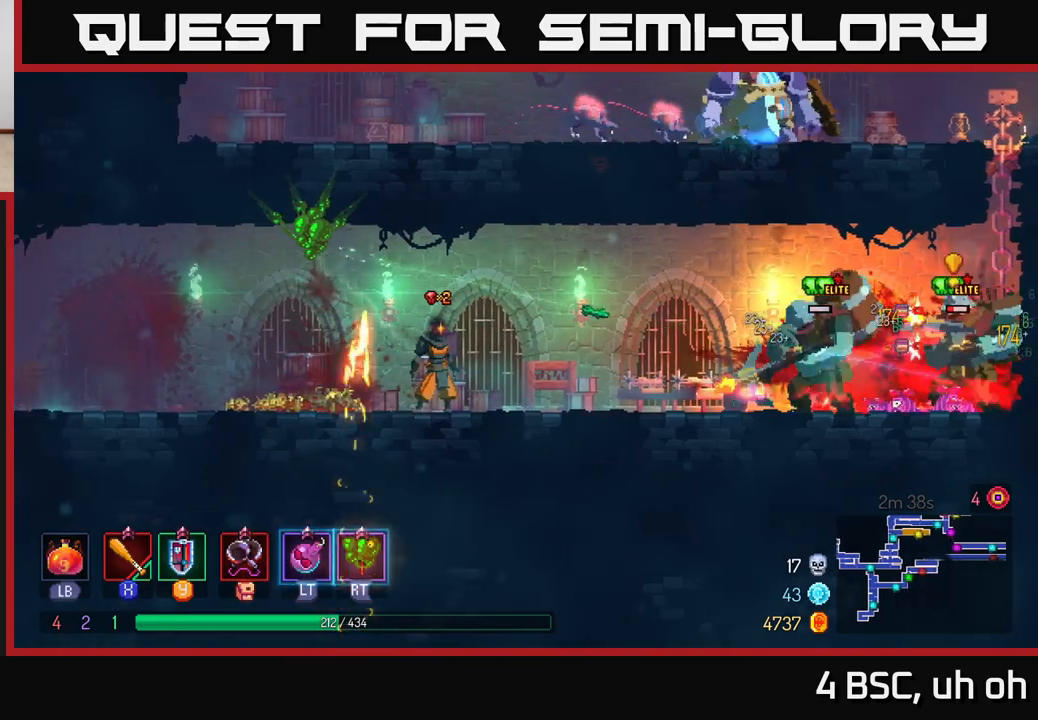
{"buttons": [], "left_stick": "left", "right_stick": "center", "events": [[167, "left_stick", "left"]]}
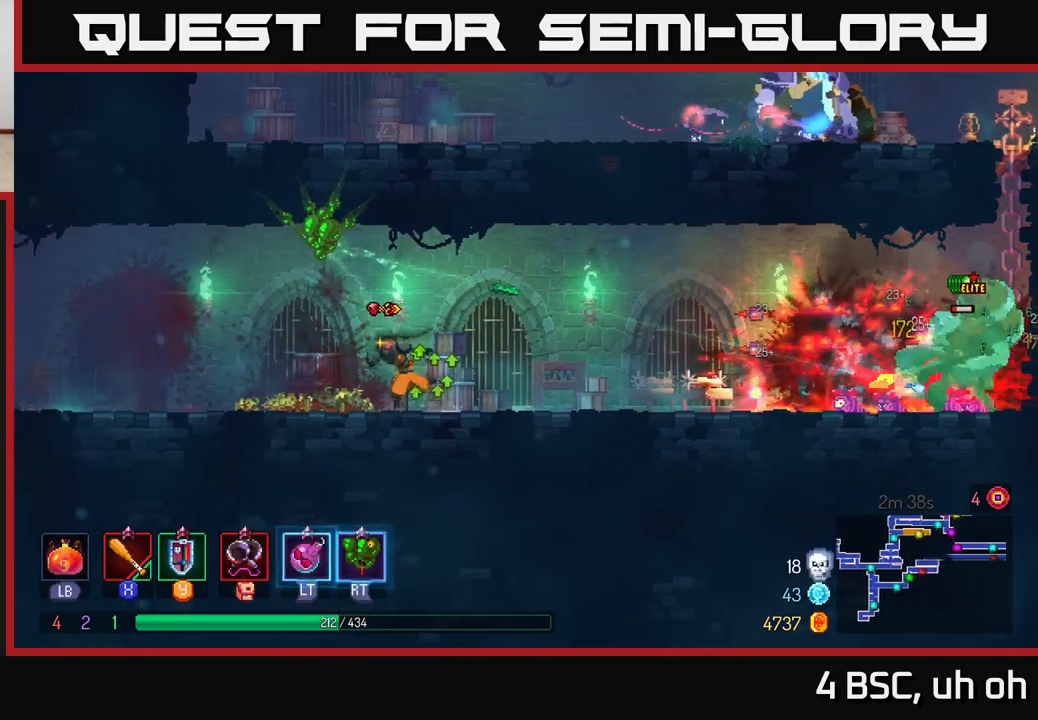
{"buttons": [], "left_stick": "left", "right_stick": "center", "events": [[183, "left_stick", "center"], [267, "left_stick", "left"]]}
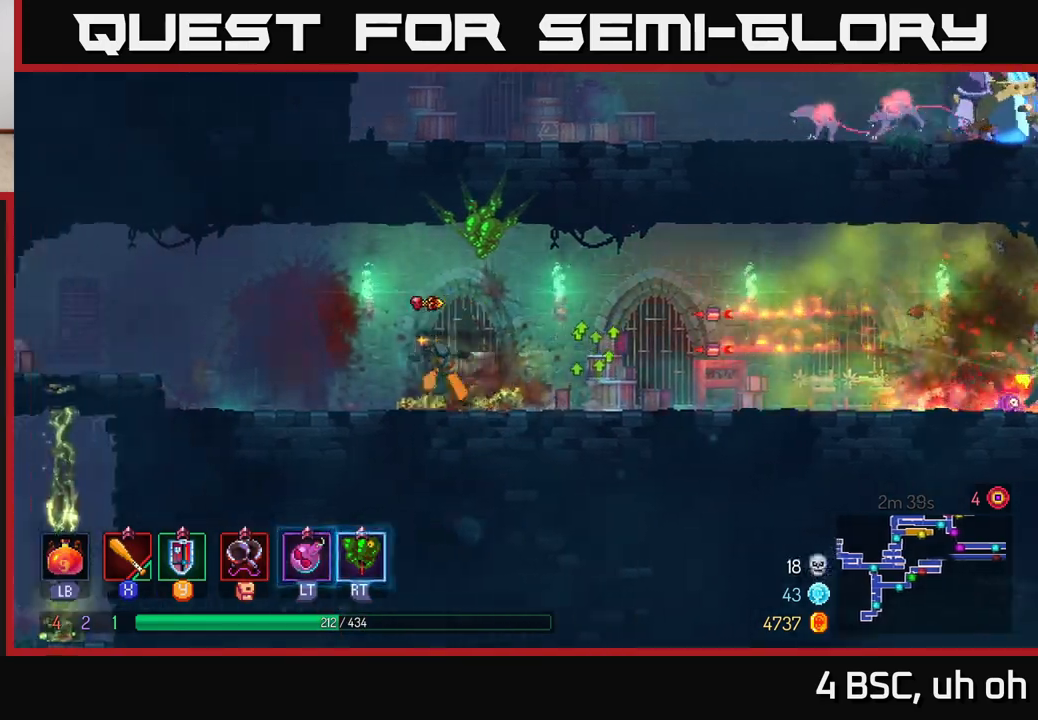
{"buttons": [], "left_stick": "up-left", "right_stick": "center", "events": [[250, "A", "down"], [433, "A", "up"], [500, "left_stick", "up-left"]]}
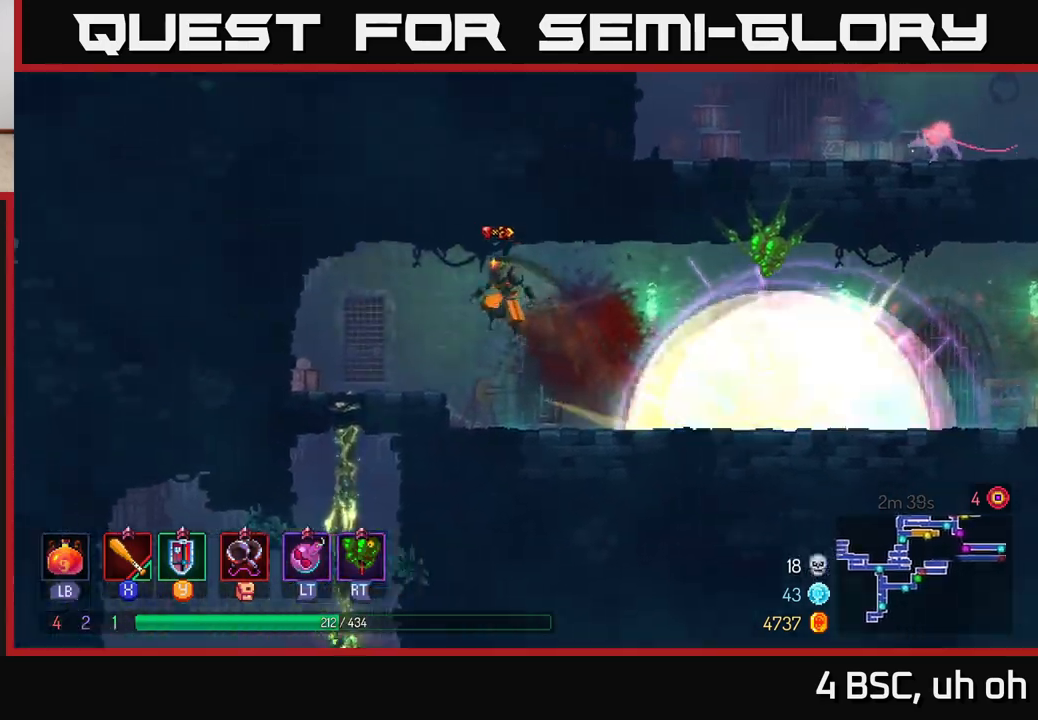
{"buttons": [], "left_stick": "right", "right_stick": "center", "events": [[17, "left_stick", "left"], [50, "left_stick", "right"], [283, "B", "down"], [467, "B", "up"]]}
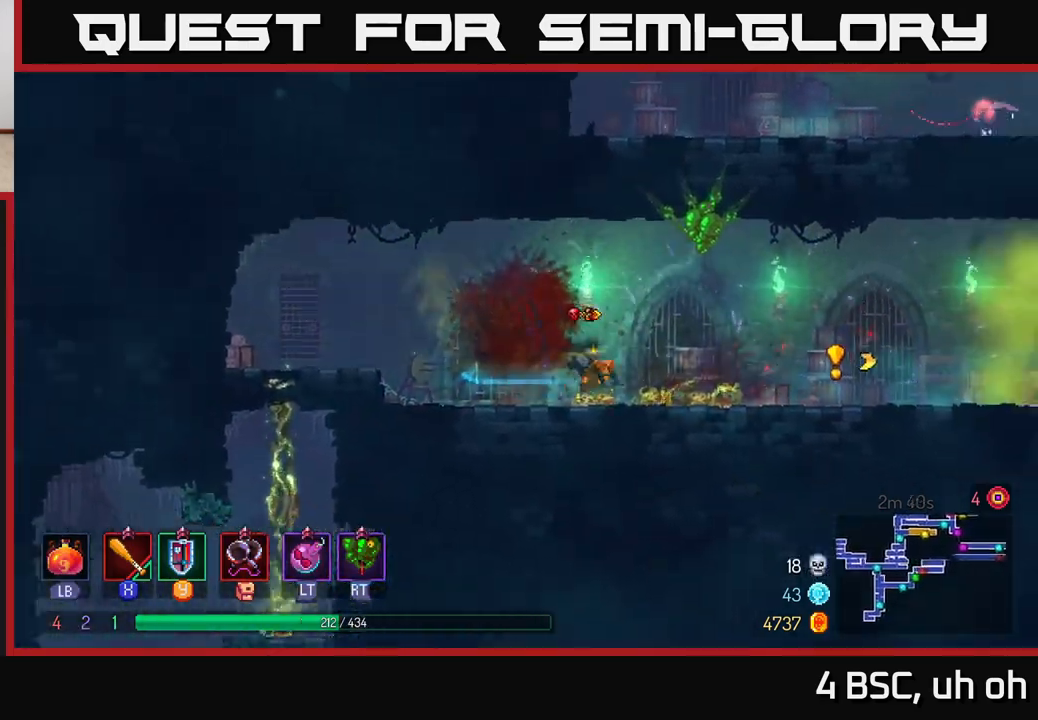
{"buttons": [], "left_stick": "center", "right_stick": "center", "events": [[317, "left_stick", "center"]]}
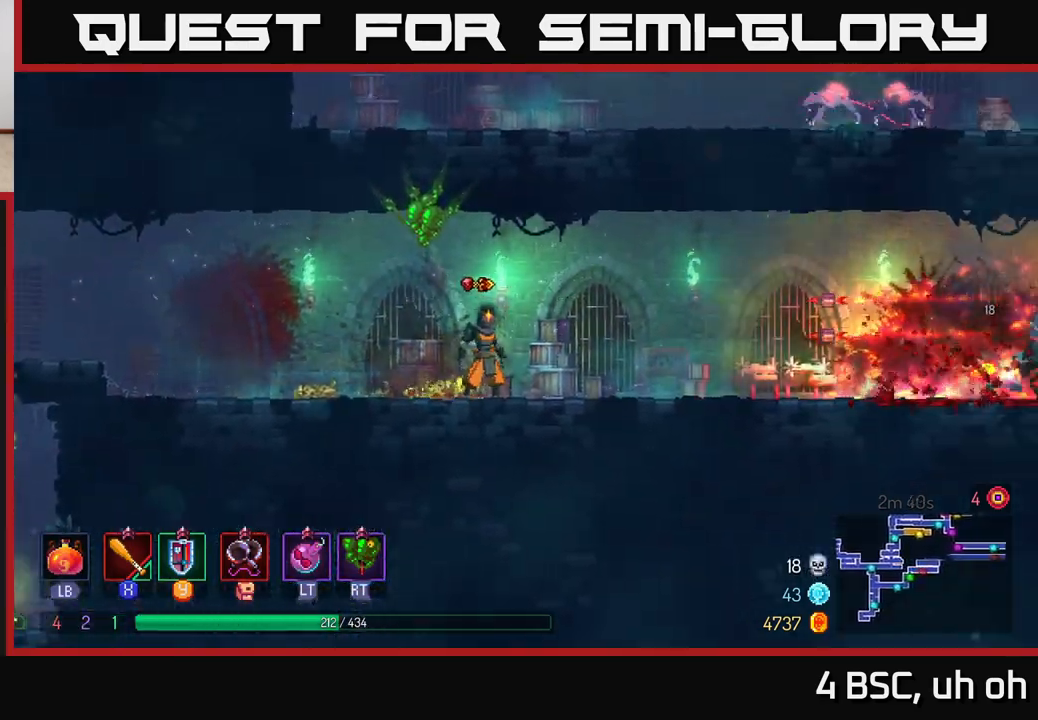
{"buttons": ["B"], "left_stick": "right", "right_stick": "center", "events": [[167, "left_stick", "right"], [283, "B", "down"]]}
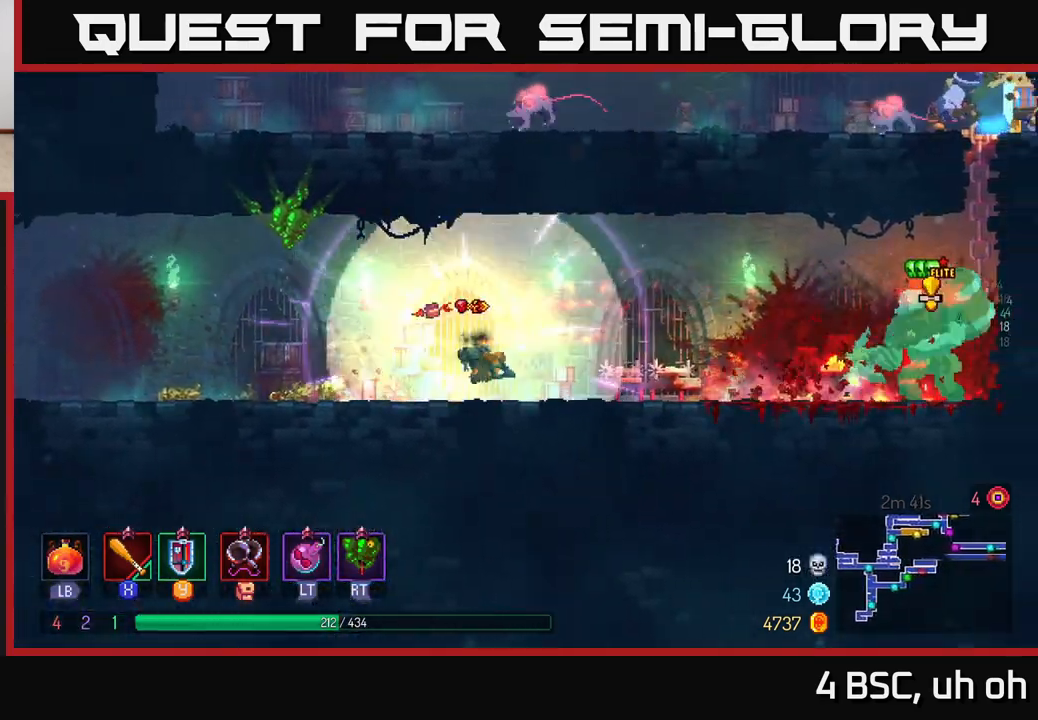
{"buttons": [], "left_stick": "center", "right_stick": "center", "events": [[33, "B", "up"], [233, "A", "down"], [367, "A", "up"], [417, "left_stick", "center"]]}
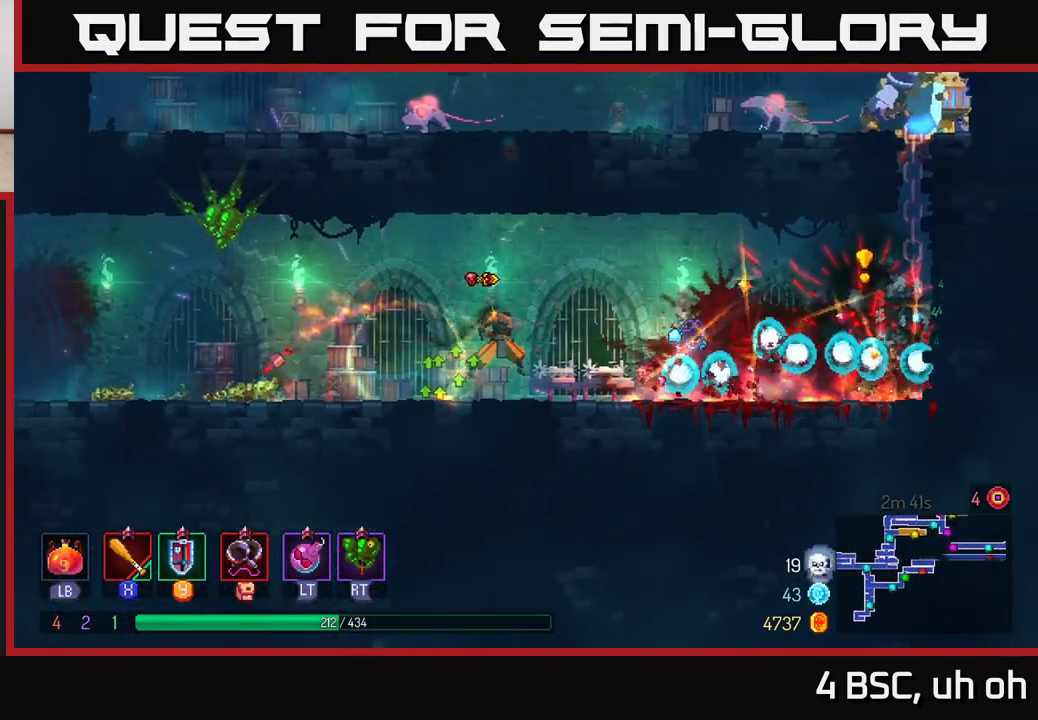
{"buttons": [], "left_stick": "right", "right_stick": "center", "events": [[33, "left_stick", "right"]]}
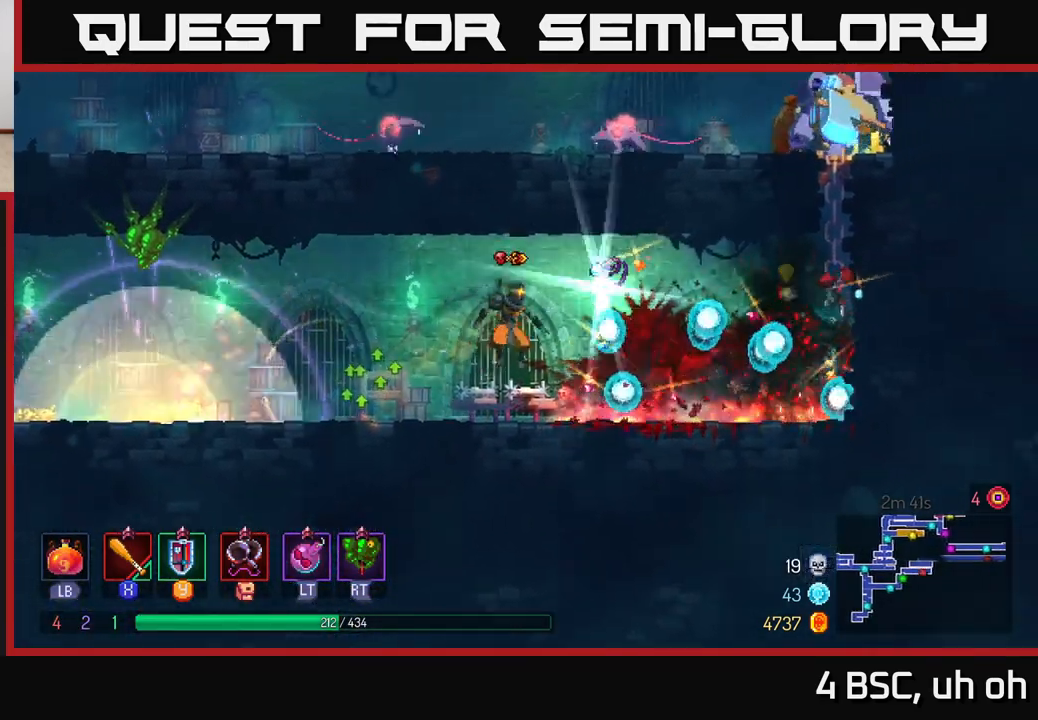
{"buttons": [], "left_stick": "left", "right_stick": "center", "events": [[17, "B", "down"], [117, "B", "up"], [450, "left_stick", "left"]]}
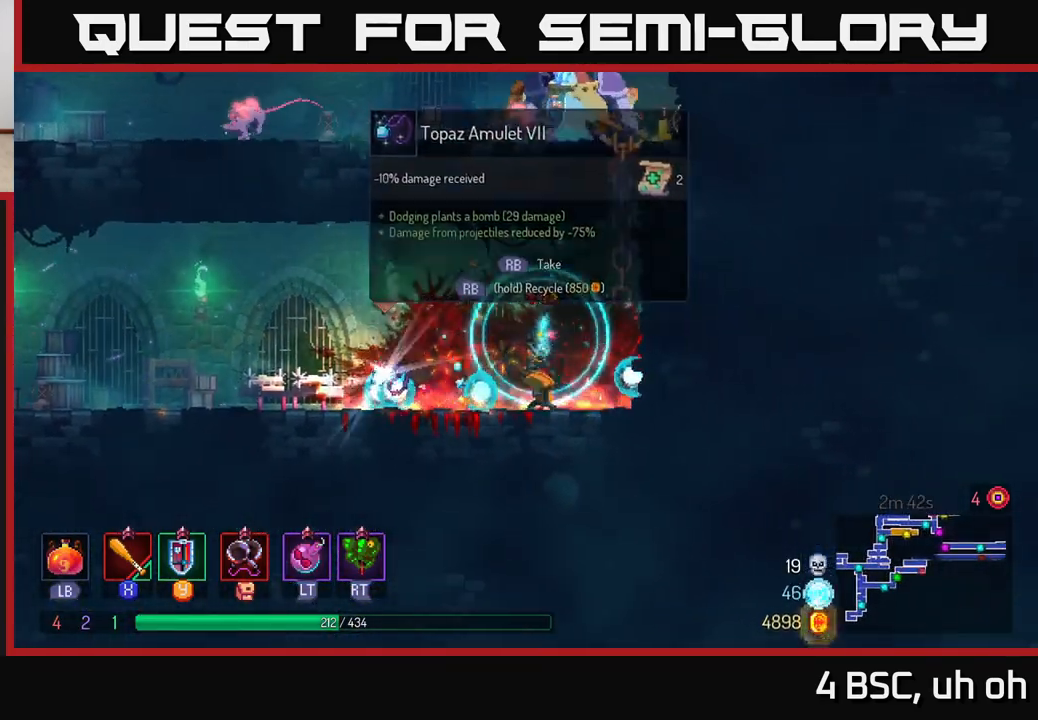
{"buttons": [], "left_stick": "center", "right_stick": "center", "events": [[400, "R1", "down"], [467, "left_stick", "center"], [483, "R1", "up"]]}